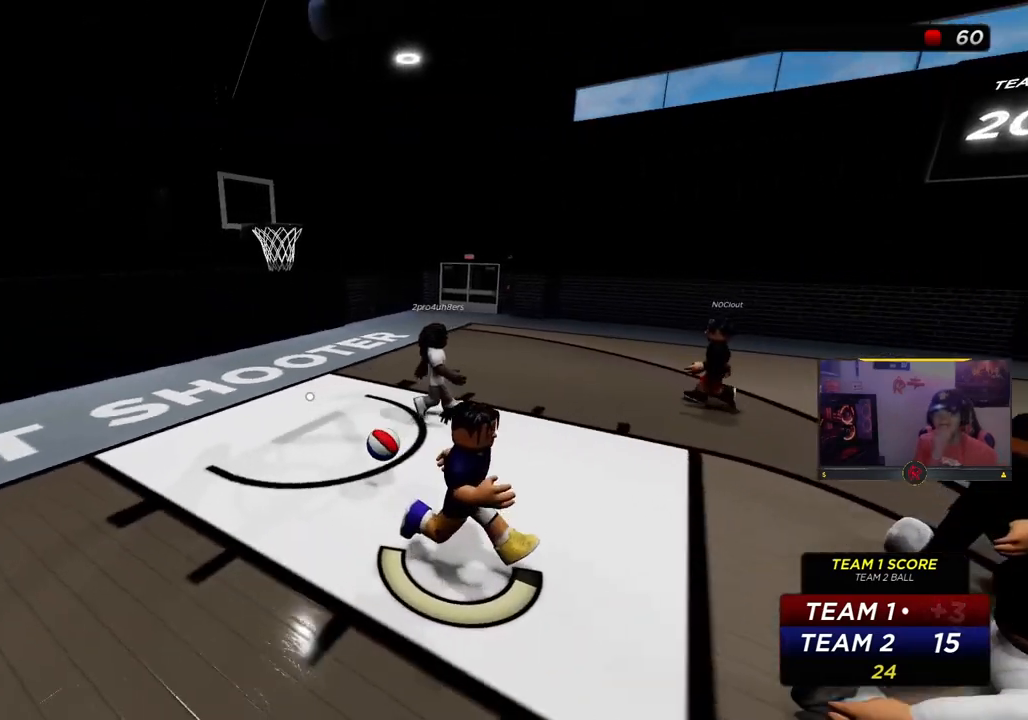
Gameplay with a controller (PlayStation layout); each line is a JSON object with the inputs held at the frame after it. "events" lists button and stick changes between this image and that frame as [ms after this image, input, new state], when the widget could be followed in between.
{"buttons": [], "left_stick": "down", "right_stick": "center", "events": [[200, "left_stick", "down"]]}
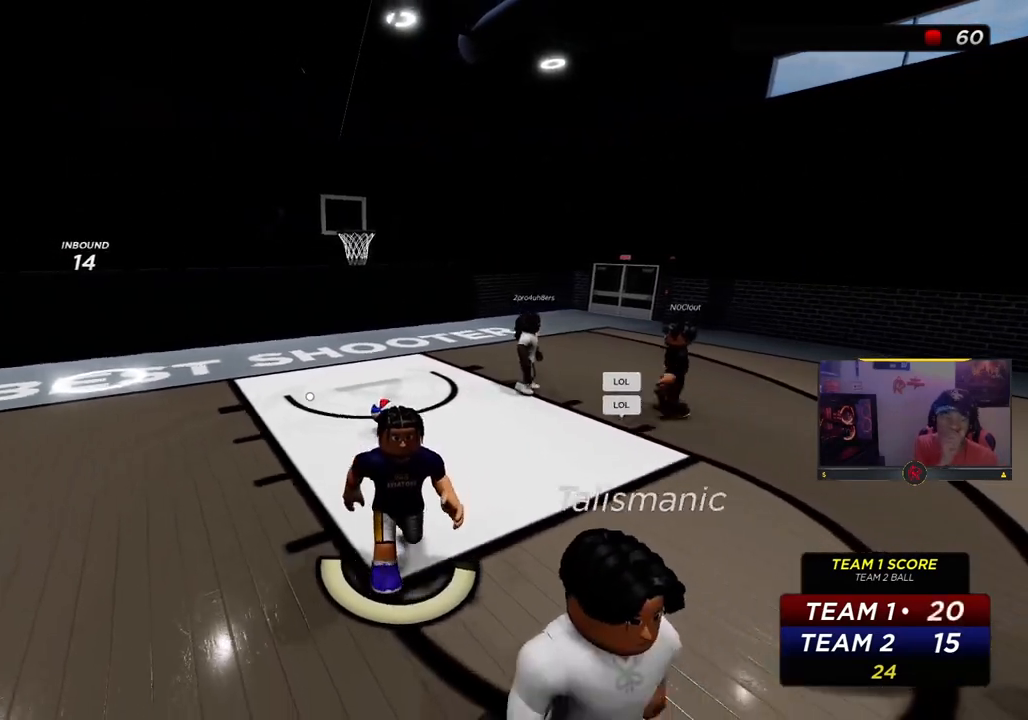
{"buttons": [], "left_stick": "down-left", "right_stick": "center", "events": [[417, "left_stick", "down-left"]]}
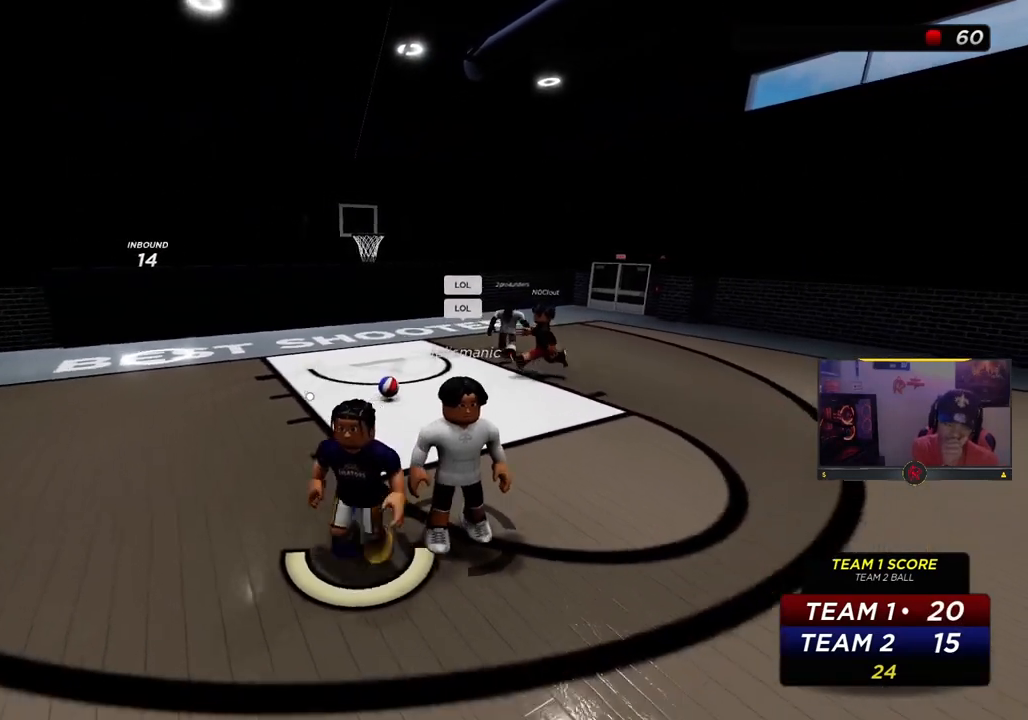
{"buttons": [], "left_stick": "down-left", "right_stick": "center", "events": []}
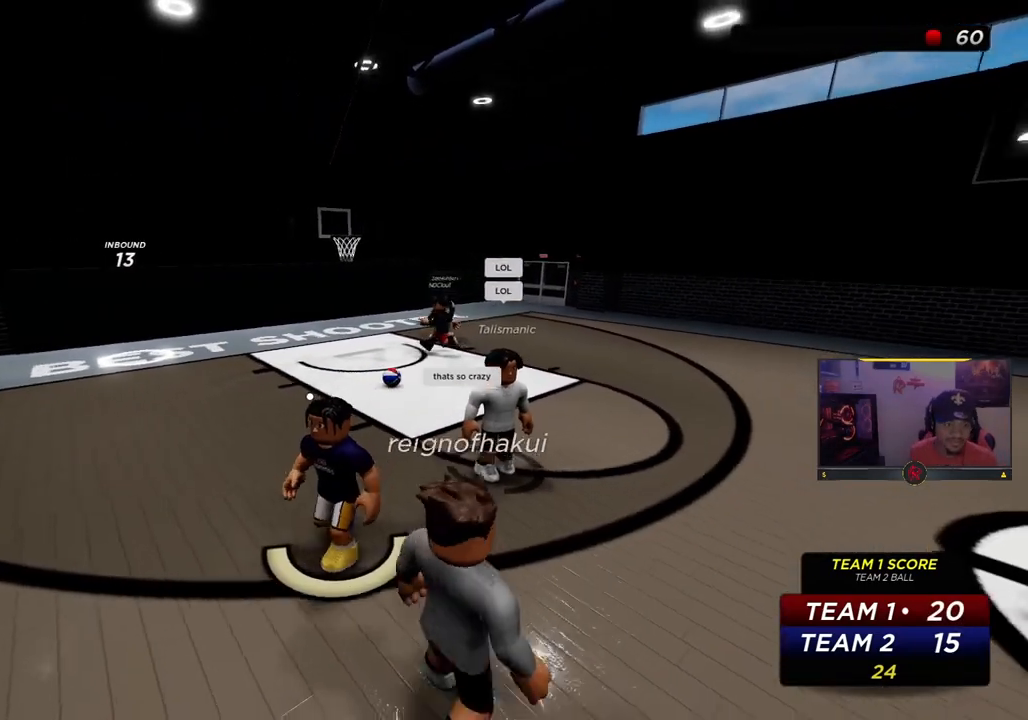
{"buttons": [], "left_stick": "up", "right_stick": "center", "events": [[267, "left_stick", "left"], [450, "left_stick", "up"]]}
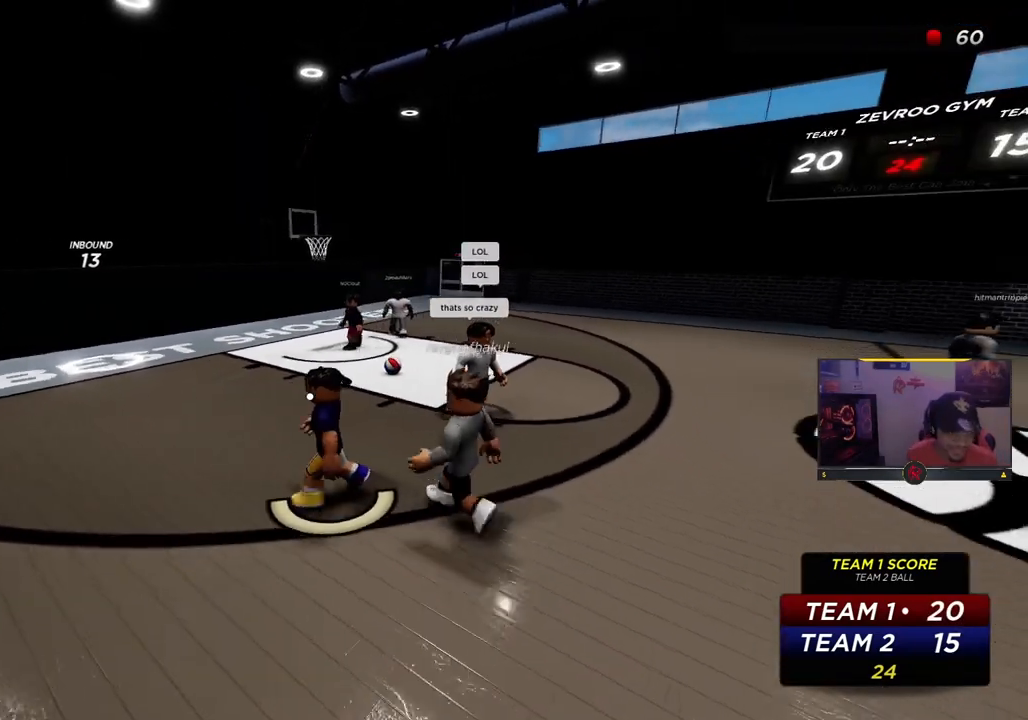
{"buttons": [], "left_stick": "up-right", "right_stick": "up", "events": [[17, "right_stick", "down-right"], [67, "left_stick", "up-right"], [300, "right_stick", "center"], [483, "right_stick", "up"]]}
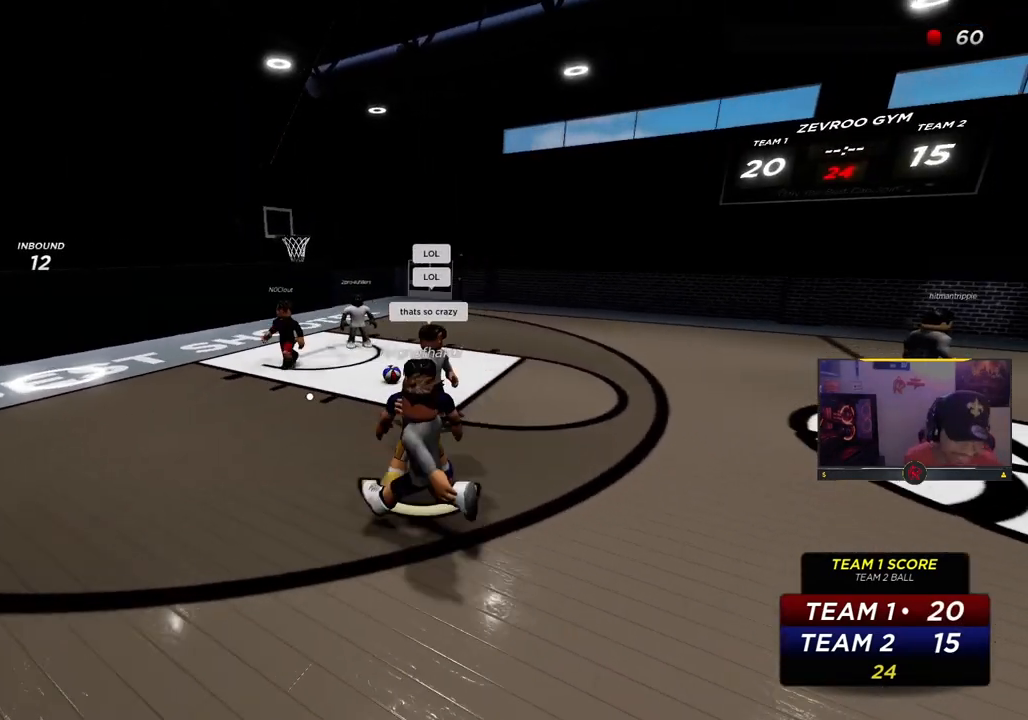
{"buttons": [], "left_stick": "right", "right_stick": "center", "events": [[17, "left_stick", "up-left"], [100, "right_stick", "center"], [300, "left_stick", "up-right"], [400, "left_stick", "right"]]}
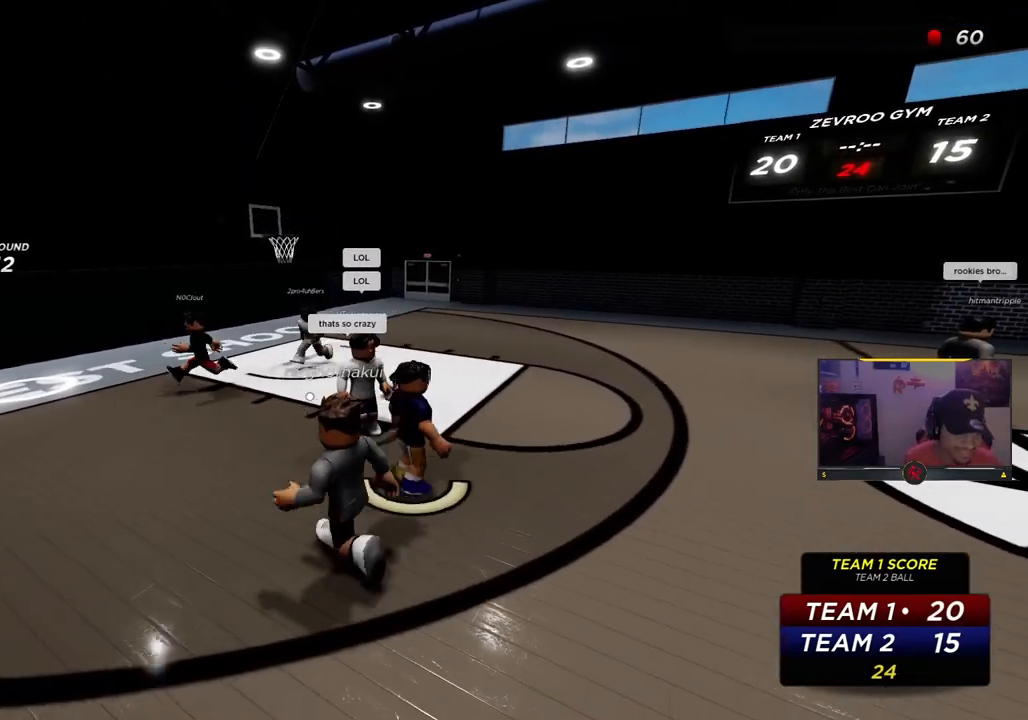
{"buttons": [], "left_stick": "down-right", "right_stick": "center", "events": [[33, "right_stick", "down-right"], [117, "left_stick", "down-right"], [117, "right_stick", "right"], [450, "right_stick", "center"]]}
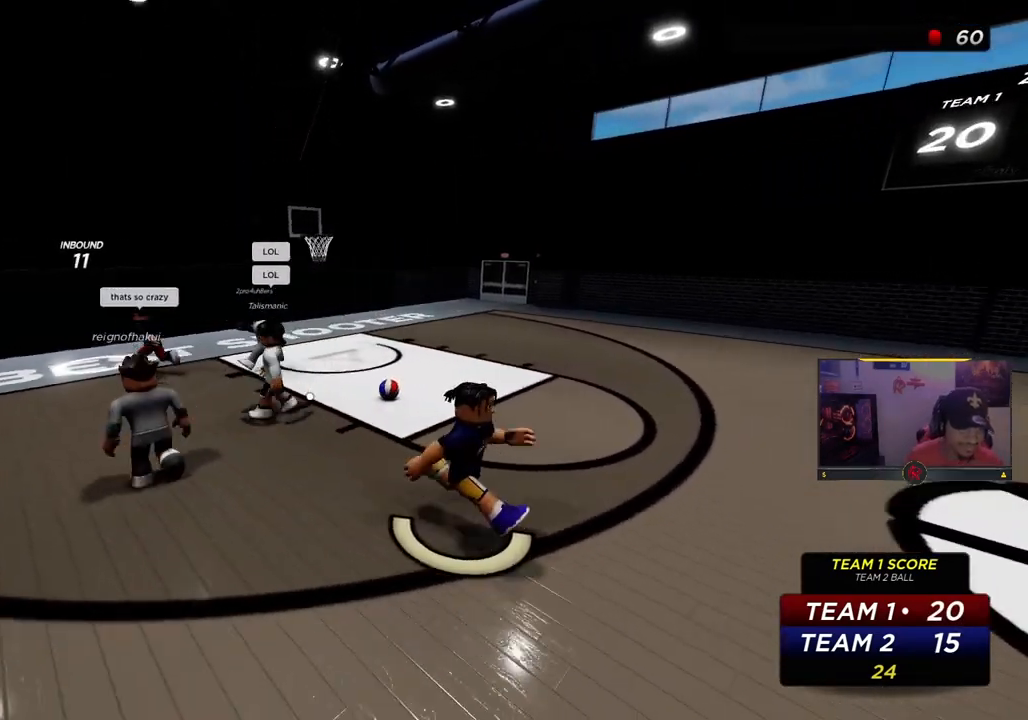
{"buttons": [], "left_stick": "down-right", "right_stick": "center", "events": []}
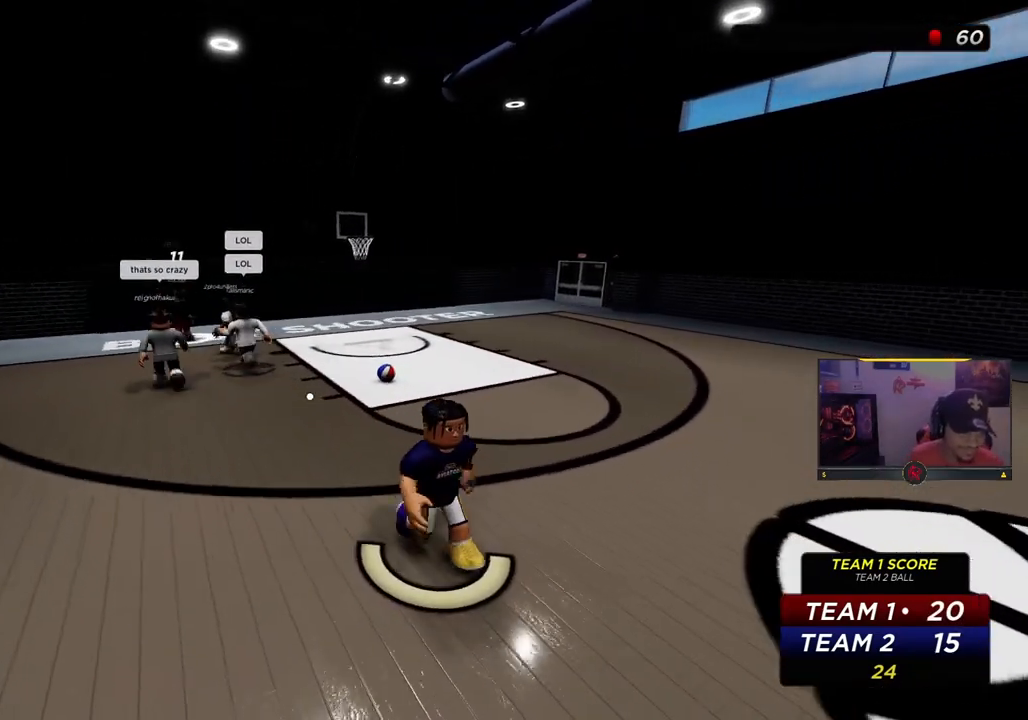
{"buttons": ["R2"], "left_stick": "down-right", "right_stick": "center", "events": [[317, "R2", "down"]]}
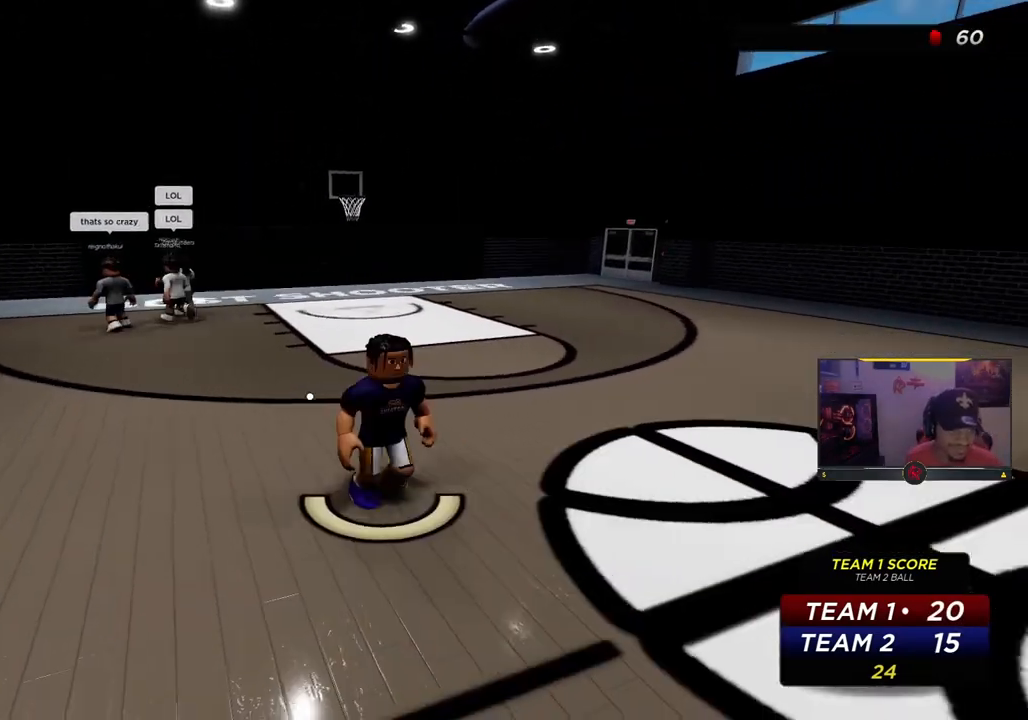
{"buttons": [], "left_stick": "down-right", "right_stick": "center", "events": [[333, "R2", "up"]]}
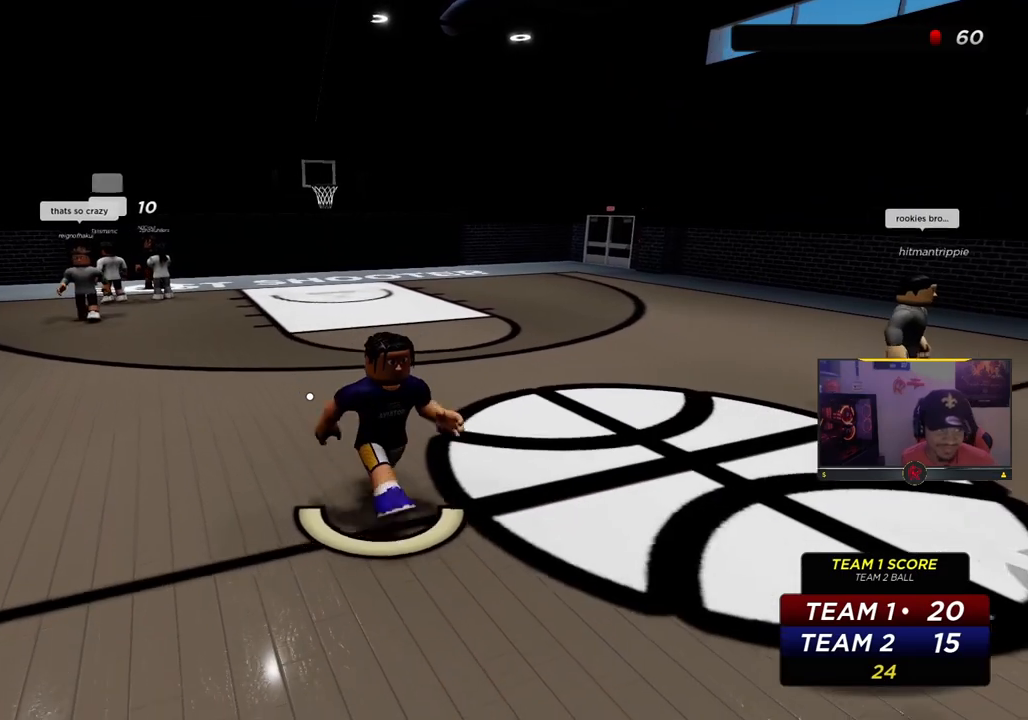
{"buttons": [], "left_stick": "down-right", "right_stick": "up-right", "events": [[450, "right_stick", "up-right"]]}
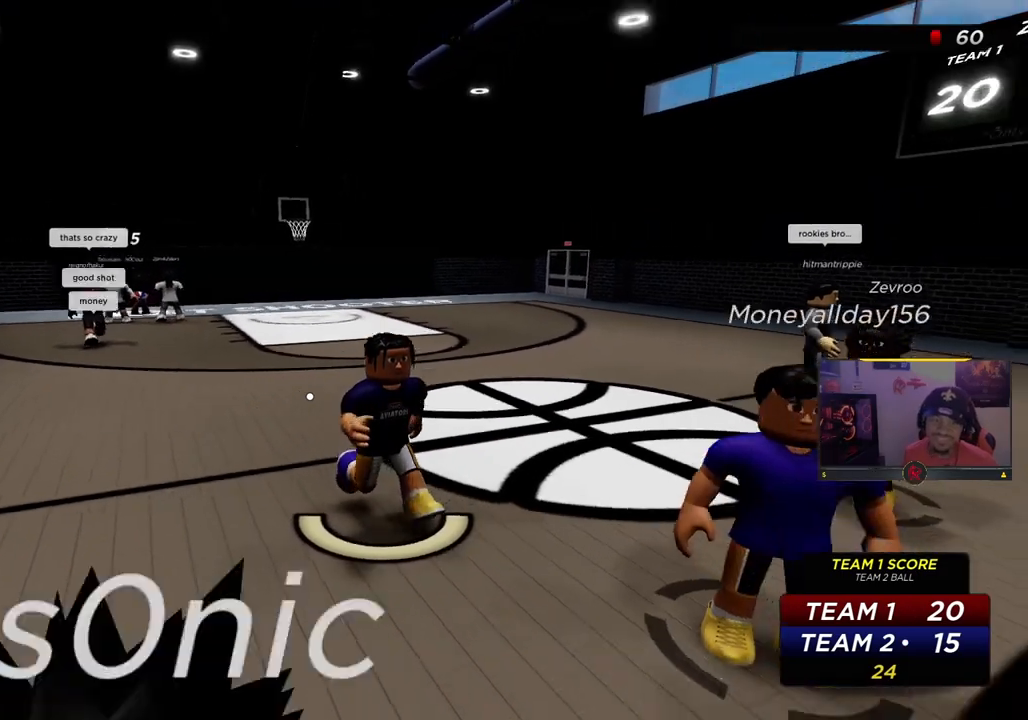
{"buttons": [], "left_stick": "up-right", "right_stick": "down-right", "events": [[217, "right_stick", "down-right"], [317, "left_stick", "up-right"]]}
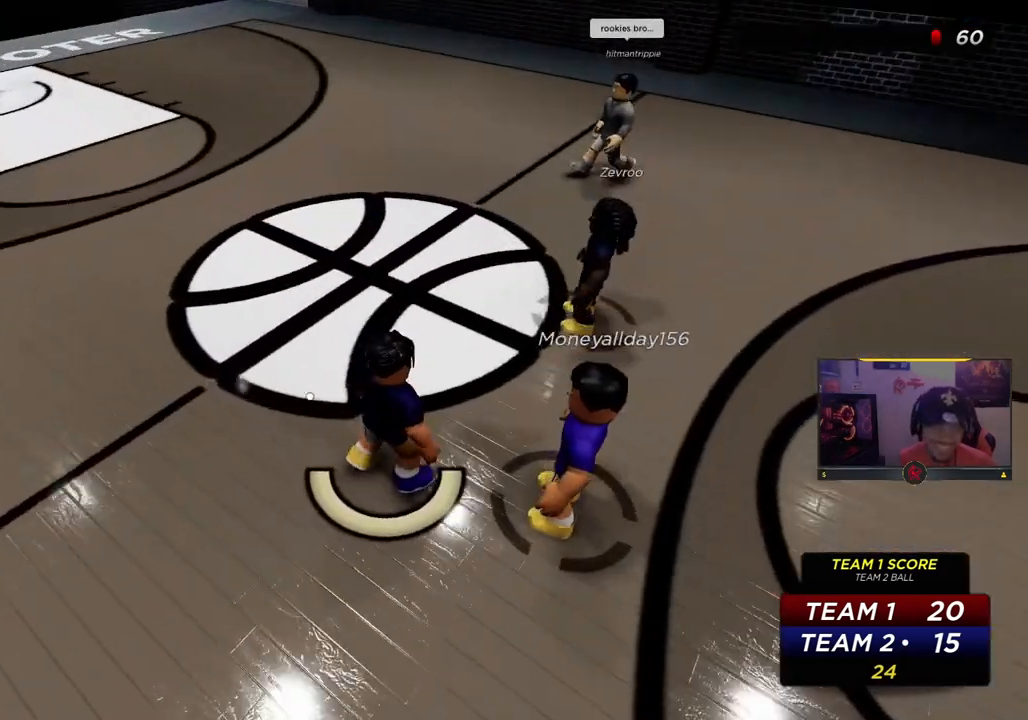
{"buttons": [], "left_stick": "up-left", "right_stick": "down-right", "events": [[17, "right_stick", "down"], [133, "right_stick", "up-right"], [383, "left_stick", "up-left"], [400, "right_stick", "center"], [483, "right_stick", "down-right"]]}
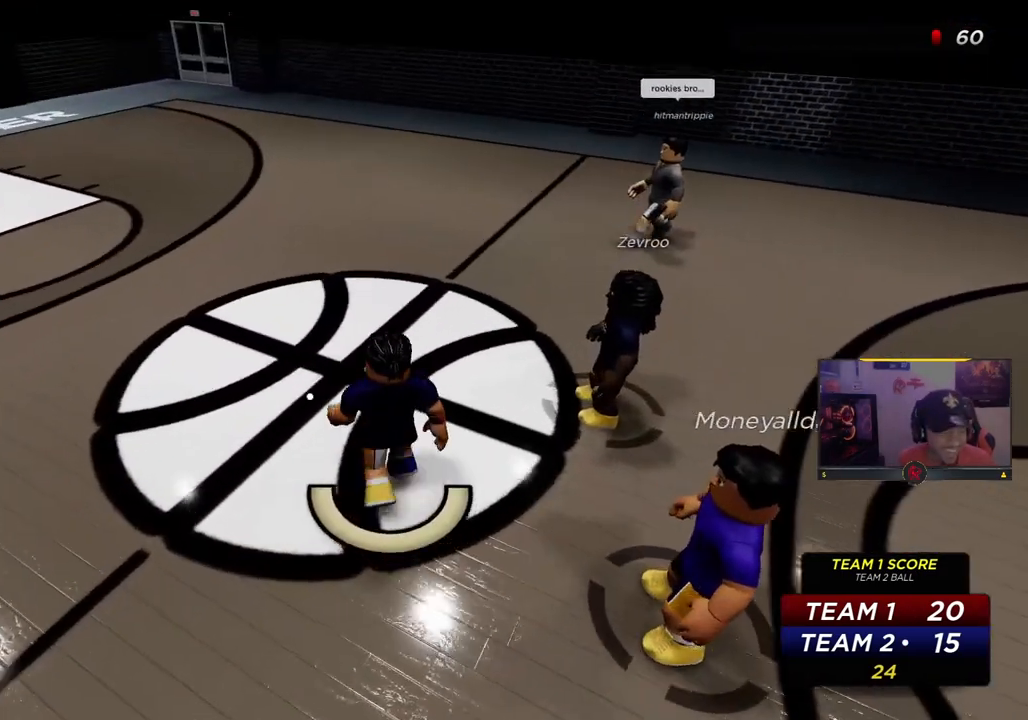
{"buttons": [], "left_stick": "up-right", "right_stick": "up-right", "events": [[167, "right_stick", "up-right"], [200, "left_stick", "center"], [250, "left_stick", "right"], [300, "left_stick", "up-right"]]}
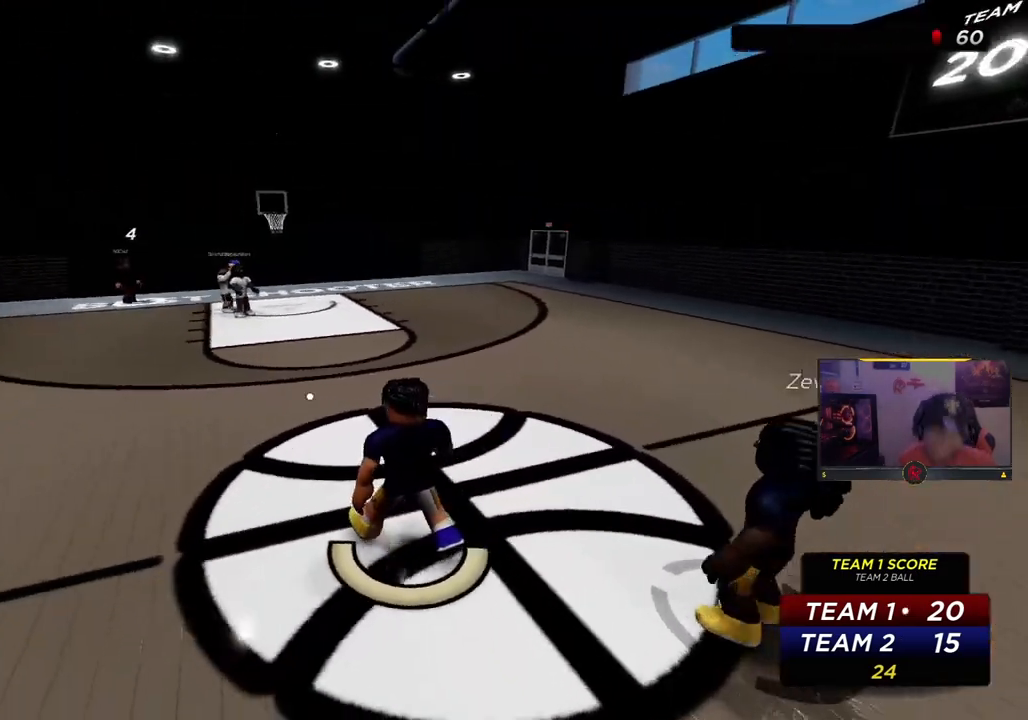
{"buttons": [], "left_stick": "up-right", "right_stick": "left", "events": [[33, "right_stick", "down-right"], [117, "right_stick", "left"]]}
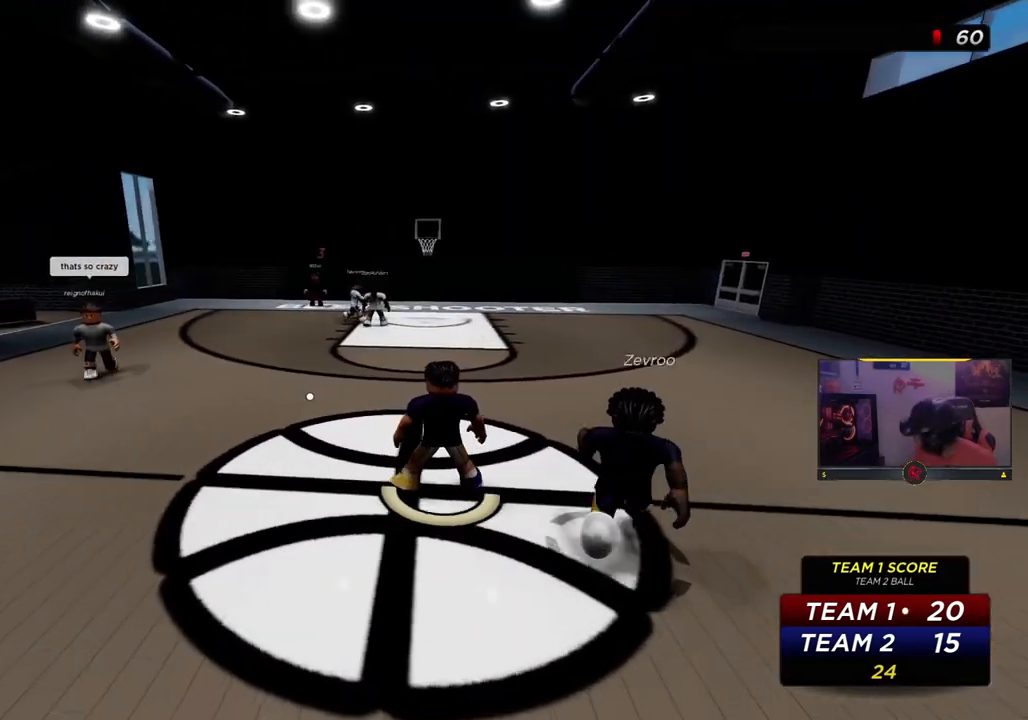
{"buttons": [], "left_stick": "down", "right_stick": "left", "events": [[67, "left_stick", "center"], [117, "right_stick", "center"], [383, "right_stick", "left"], [417, "left_stick", "down"]]}
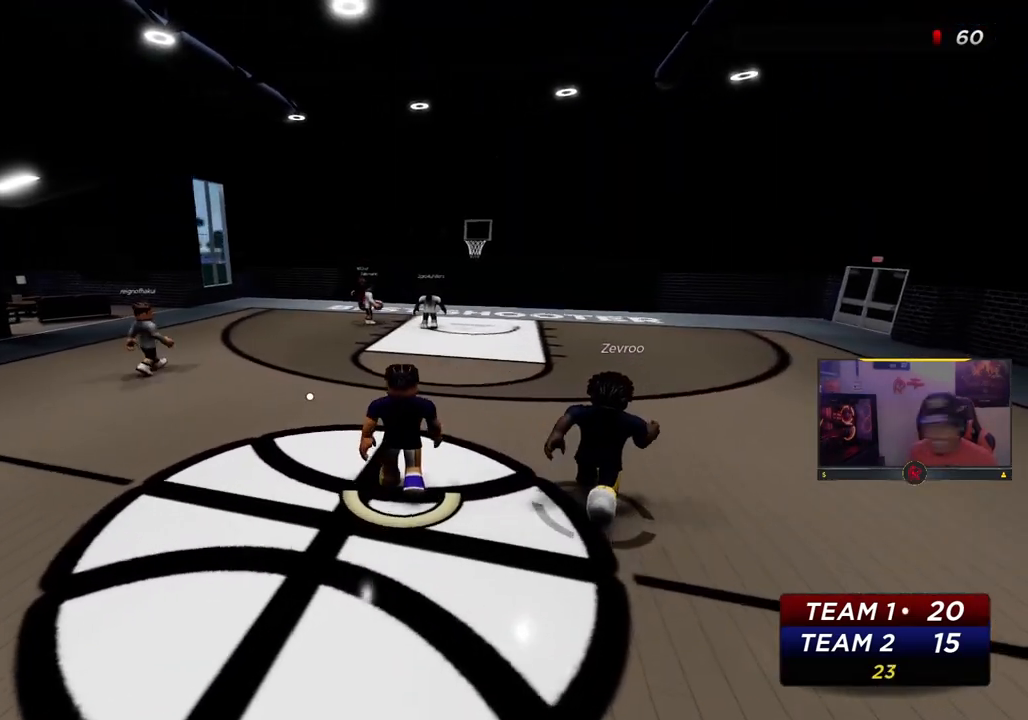
{"buttons": ["R2"], "left_stick": "up", "right_stick": "center", "events": [[50, "left_stick", "down-right"], [217, "right_stick", "center"], [283, "left_stick", "up"], [467, "R2", "down"]]}
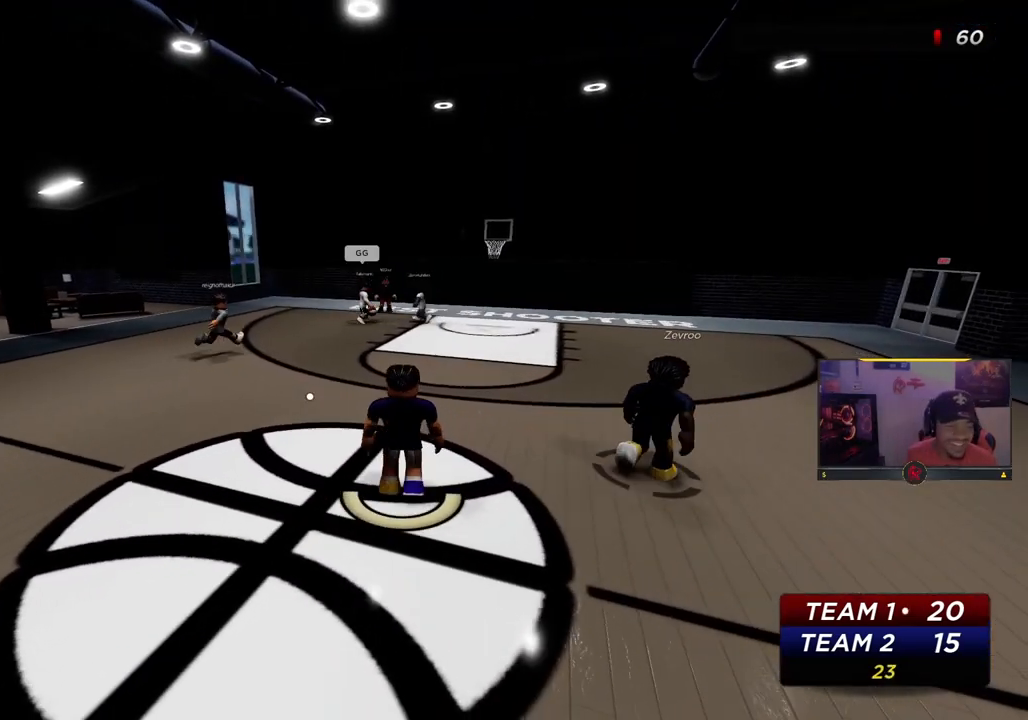
{"buttons": [], "left_stick": "up", "right_stick": "center", "events": [[283, "R2", "up"]]}
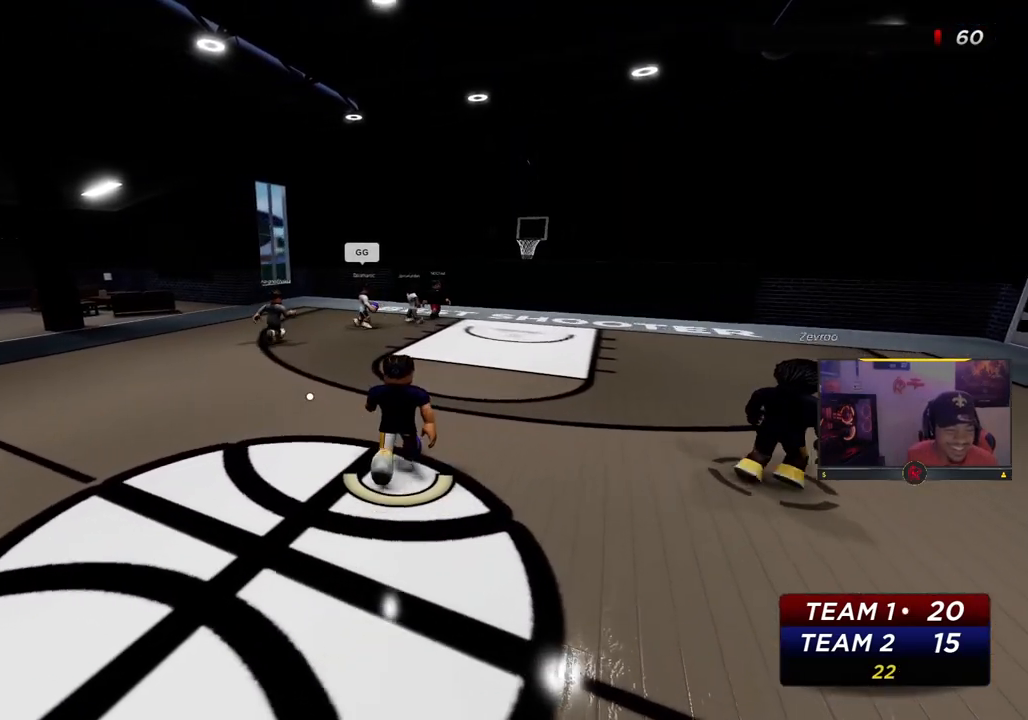
{"buttons": [], "left_stick": "up-right", "right_stick": "center", "events": [[67, "left_stick", "up-right"], [283, "R2", "down"], [483, "R2", "up"]]}
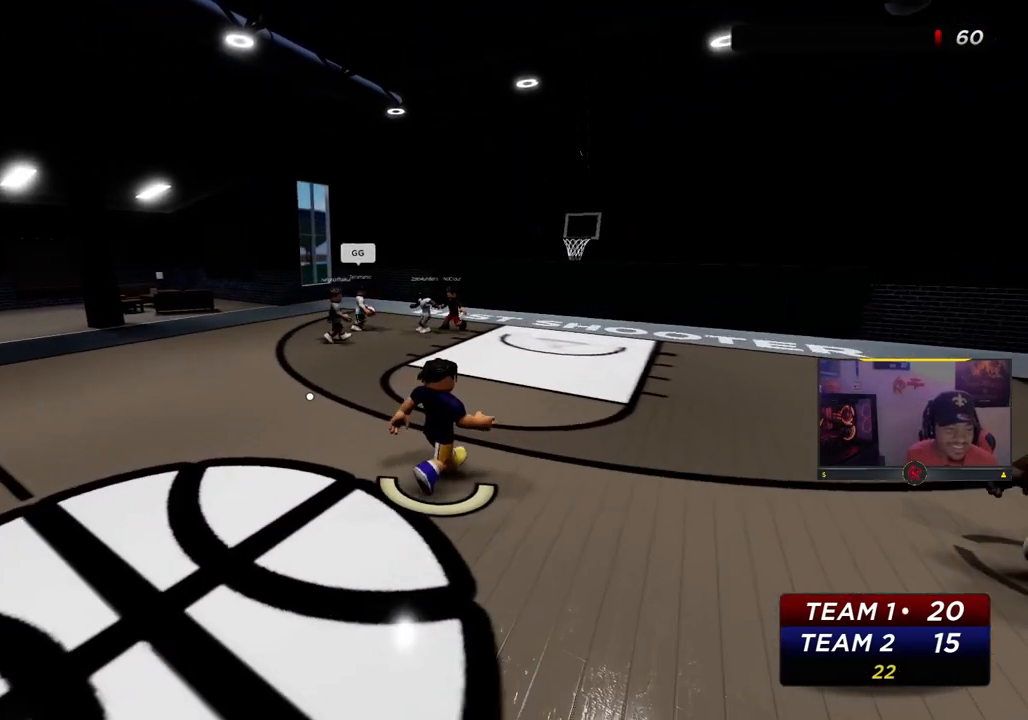
{"buttons": ["R2"], "left_stick": "right", "right_stick": "center", "events": [[83, "left_stick", "right"], [267, "left_stick", "down-right"], [417, "left_stick", "right"], [483, "R2", "down"]]}
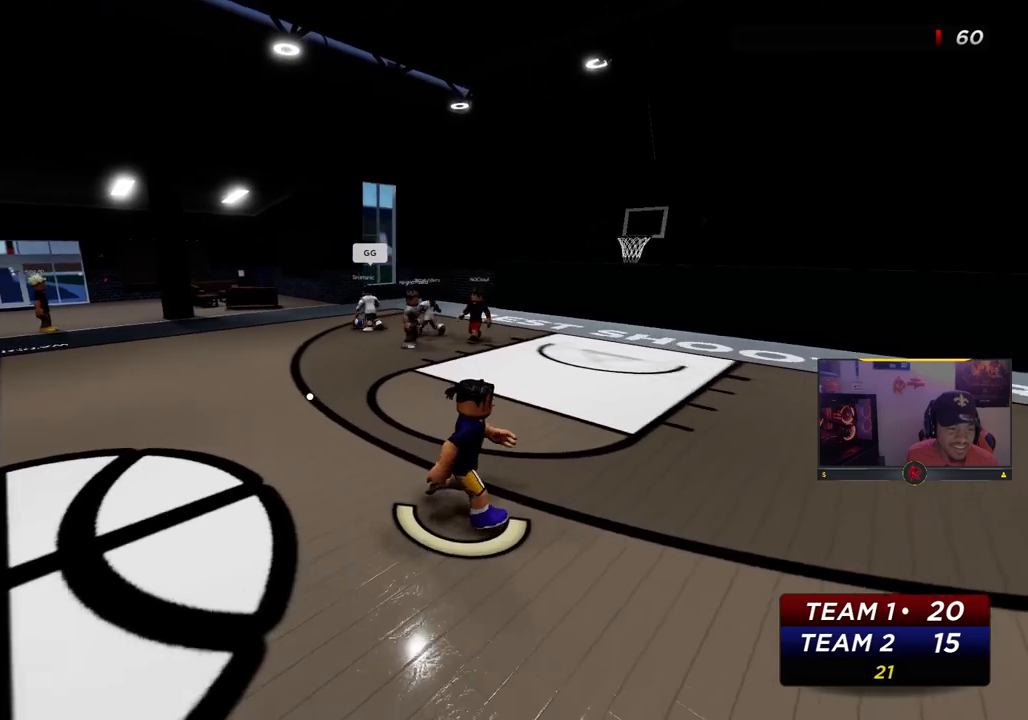
{"buttons": [], "left_stick": "down-right", "right_stick": "center", "events": [[150, "R2", "up"], [217, "left_stick", "down-right"]]}
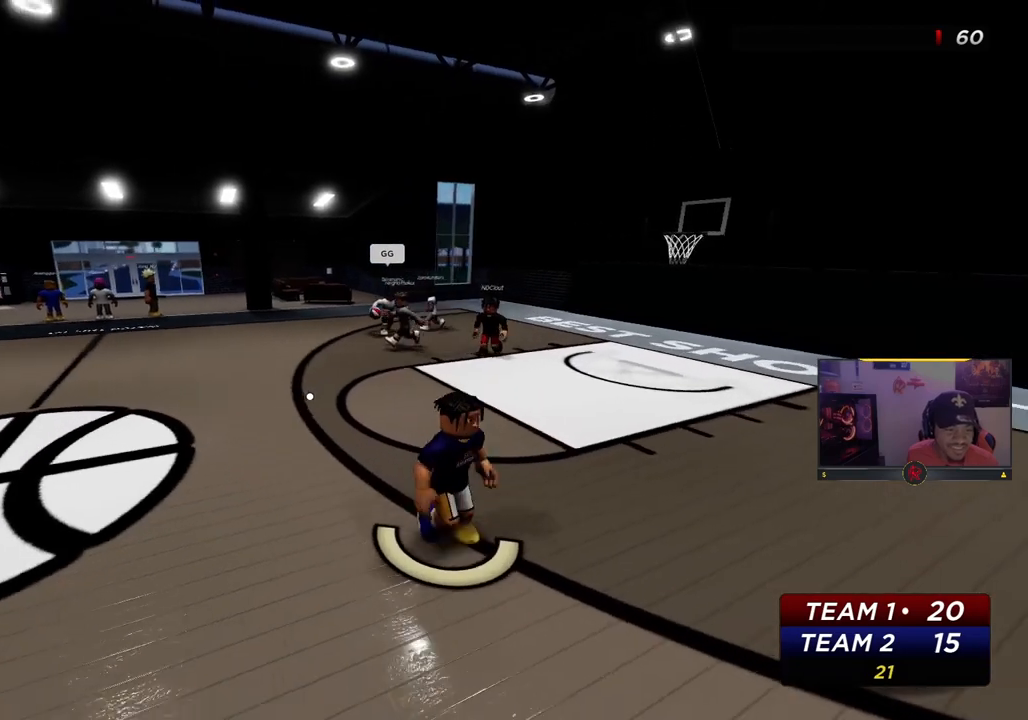
{"buttons": ["R2"], "left_stick": "right", "right_stick": "center", "events": [[383, "R2", "down"], [450, "left_stick", "right"]]}
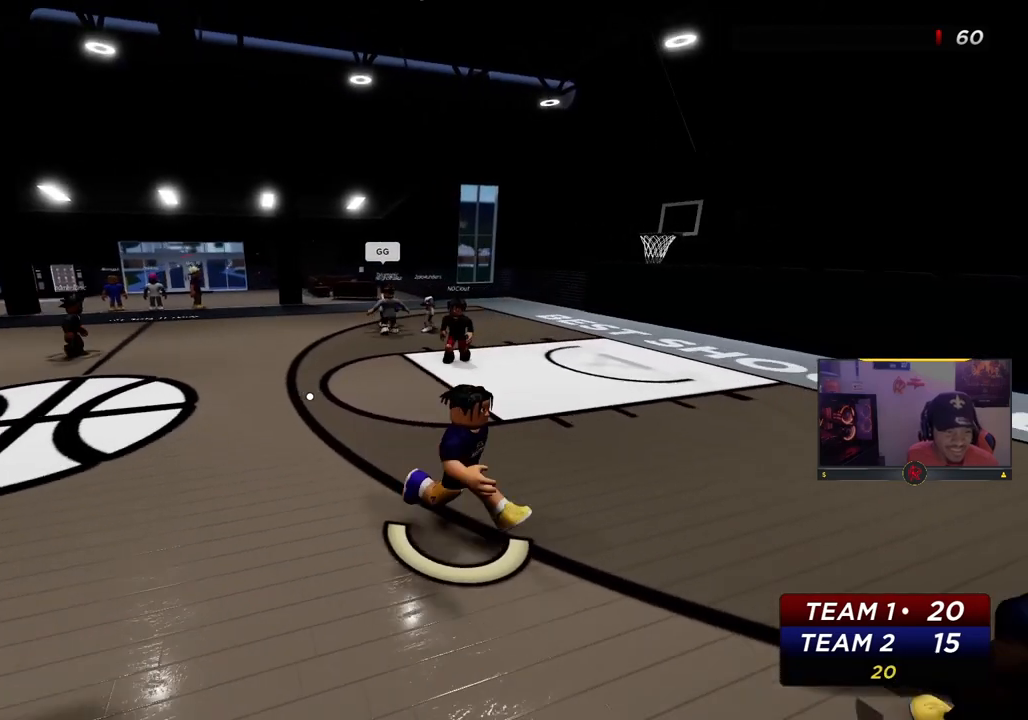
{"buttons": [], "left_stick": "right", "right_stick": "center", "events": [[250, "R2", "up"]]}
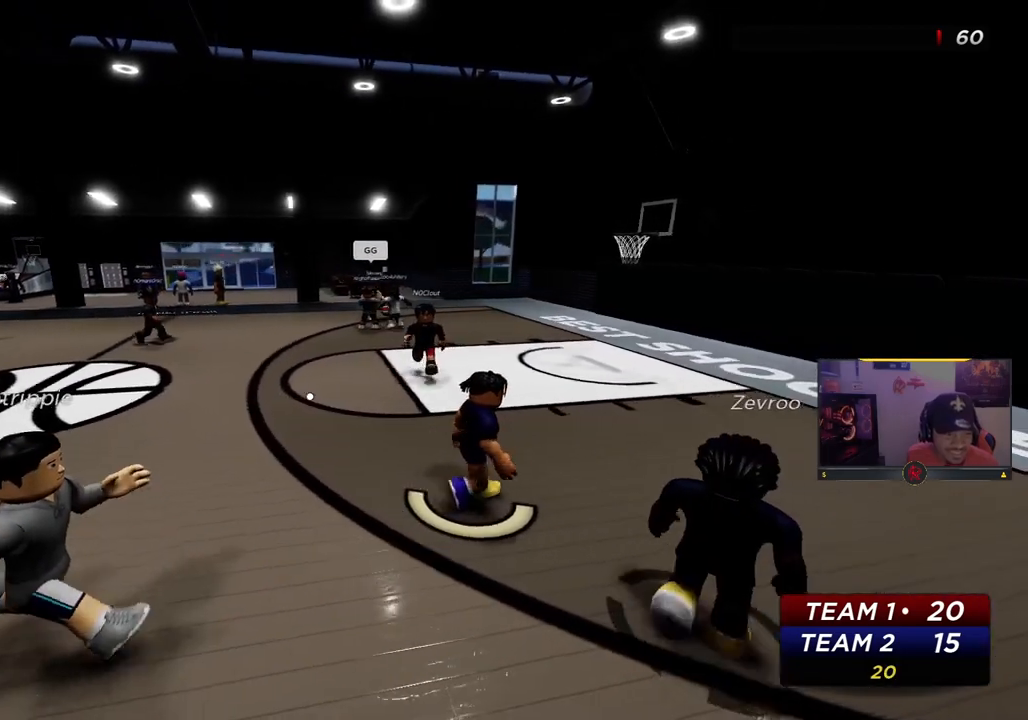
{"buttons": ["R2"], "left_stick": "right", "right_stick": "center", "events": [[417, "R2", "down"]]}
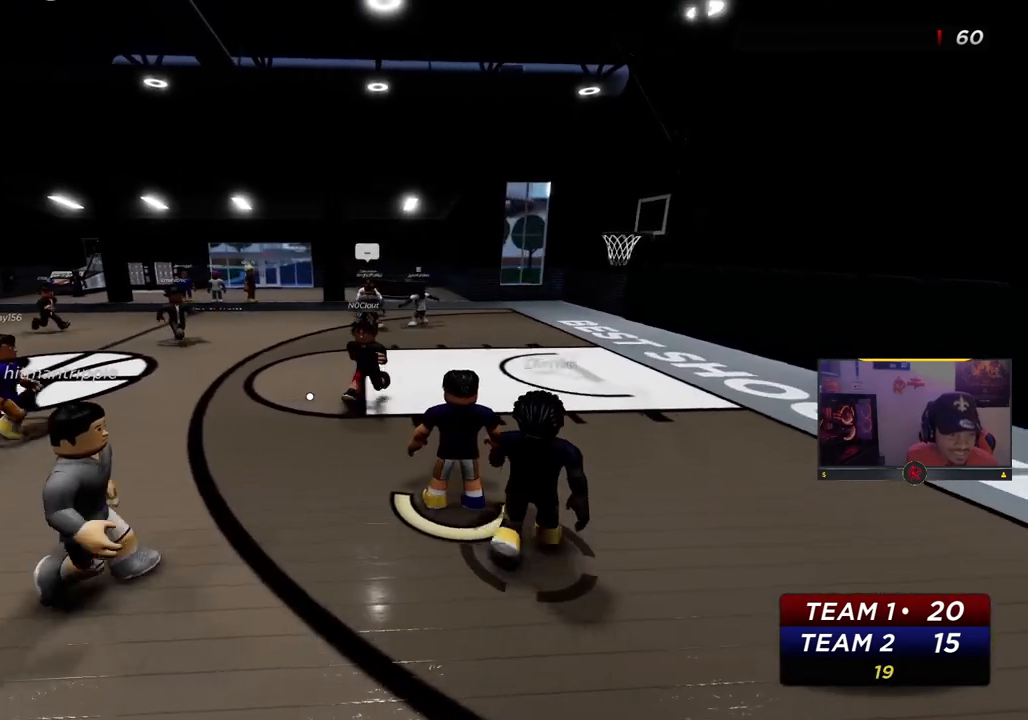
{"buttons": ["R2"], "left_stick": "down-right", "right_stick": "center", "events": [[317, "left_stick", "down-right"]]}
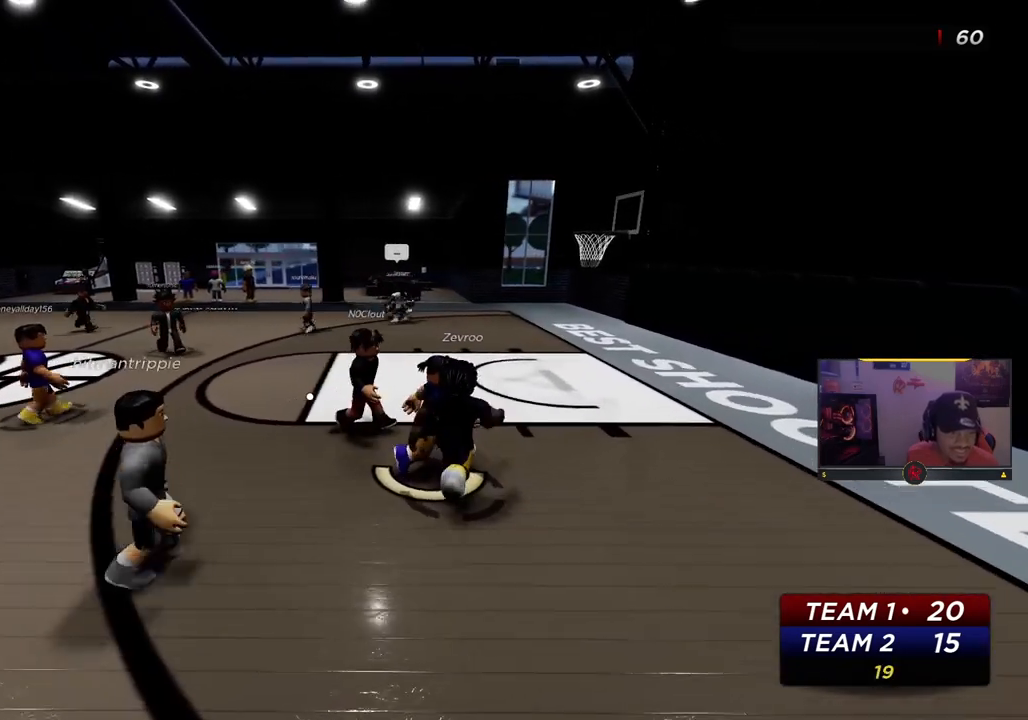
{"buttons": [], "left_stick": "down", "right_stick": "center", "events": [[100, "left_stick", "down"], [117, "R2", "up"]]}
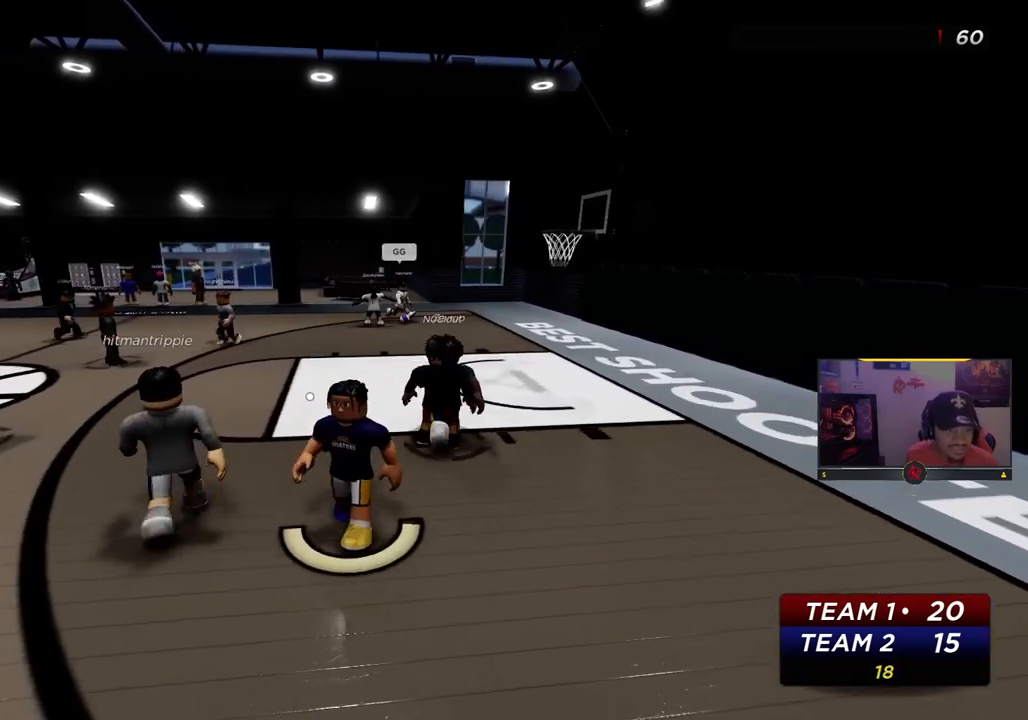
{"buttons": ["R2"], "left_stick": "down-right", "right_stick": "center", "events": [[83, "R2", "down"], [350, "left_stick", "down-right"]]}
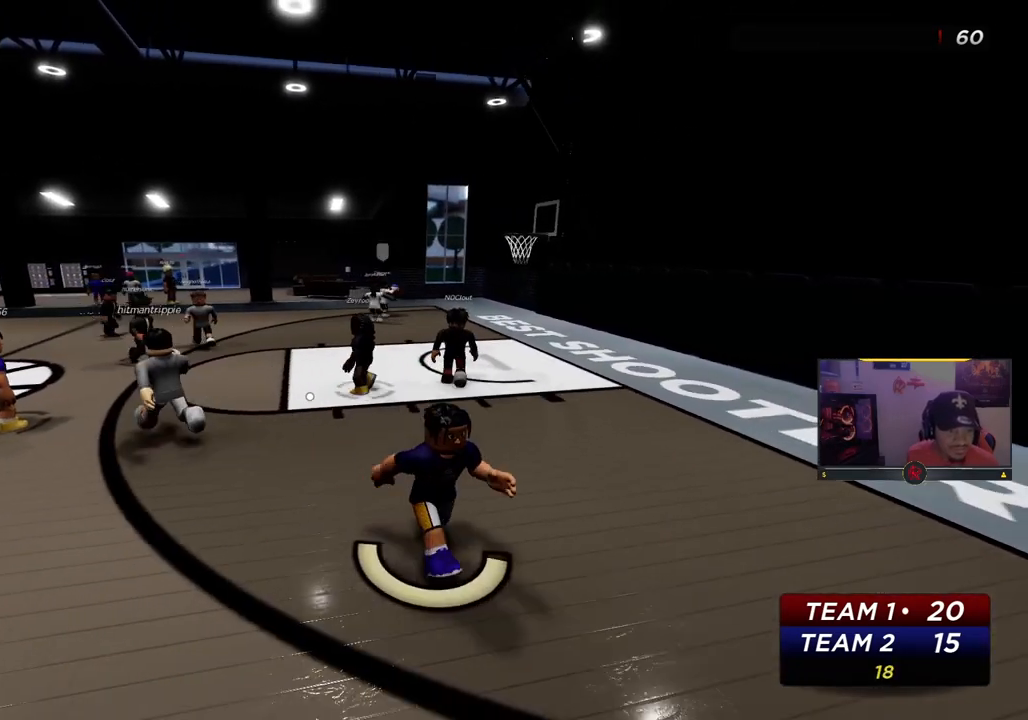
{"buttons": [], "left_stick": "right", "right_stick": "center", "events": [[300, "R2", "up"], [417, "left_stick", "right"]]}